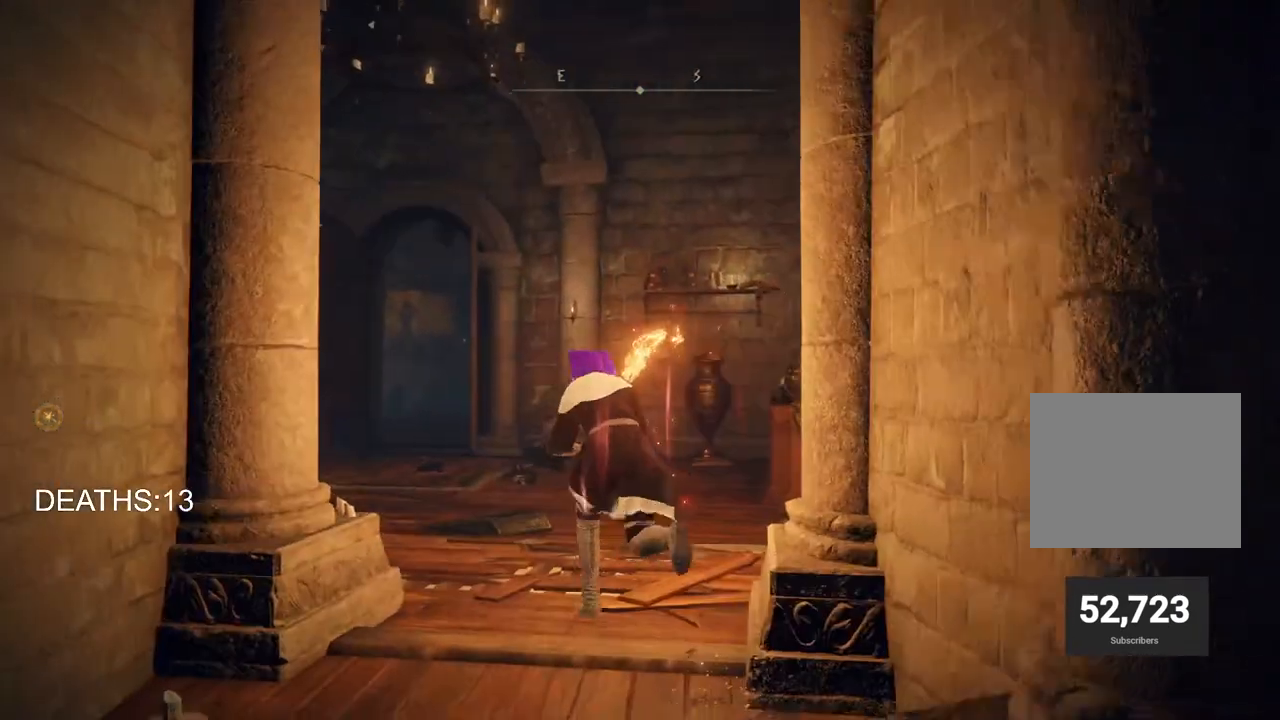
Gameplay with a controller (PlayStation layout); each line is a JSON object with the inputs held at the frame after it. "events" lists button and stick changes between this image and that frame as [ms after this image, input, new state], when the widget could be followed in between.
{"buttons": ["CIRCLE"], "left_stick": "up-left", "right_stick": "center", "events": []}
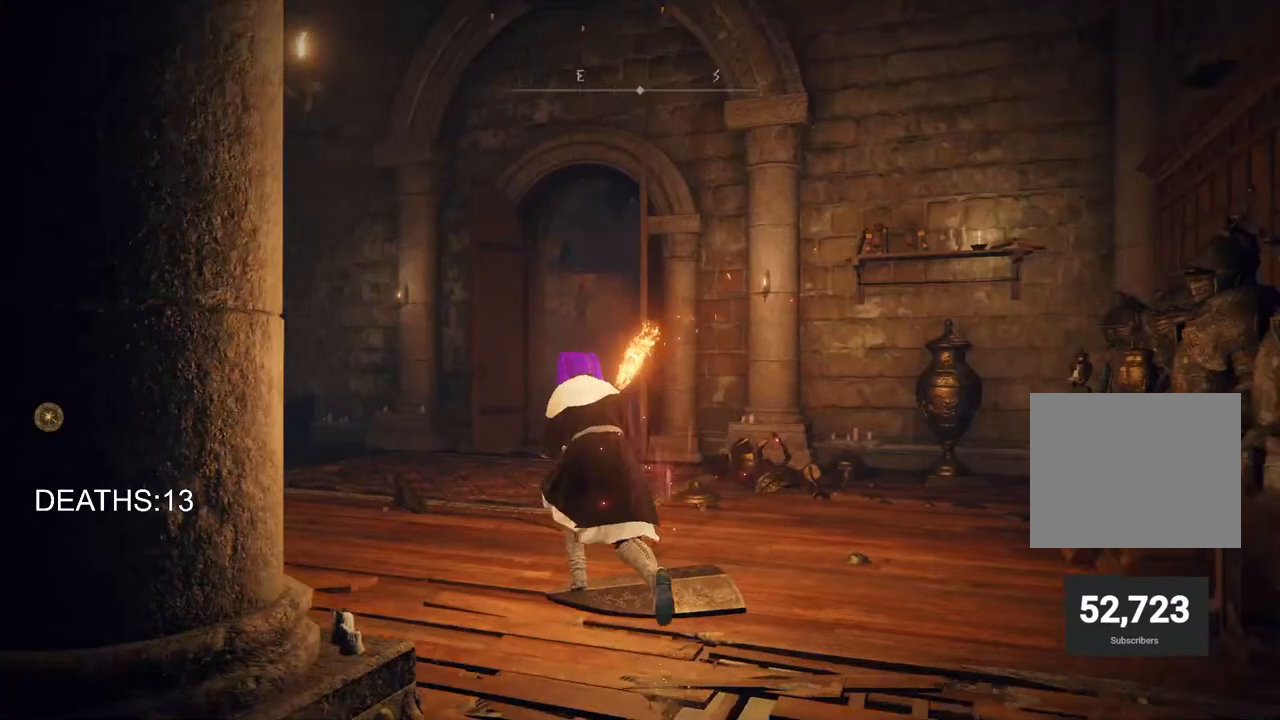
{"buttons": ["CIRCLE"], "left_stick": "up-left", "right_stick": "center", "events": []}
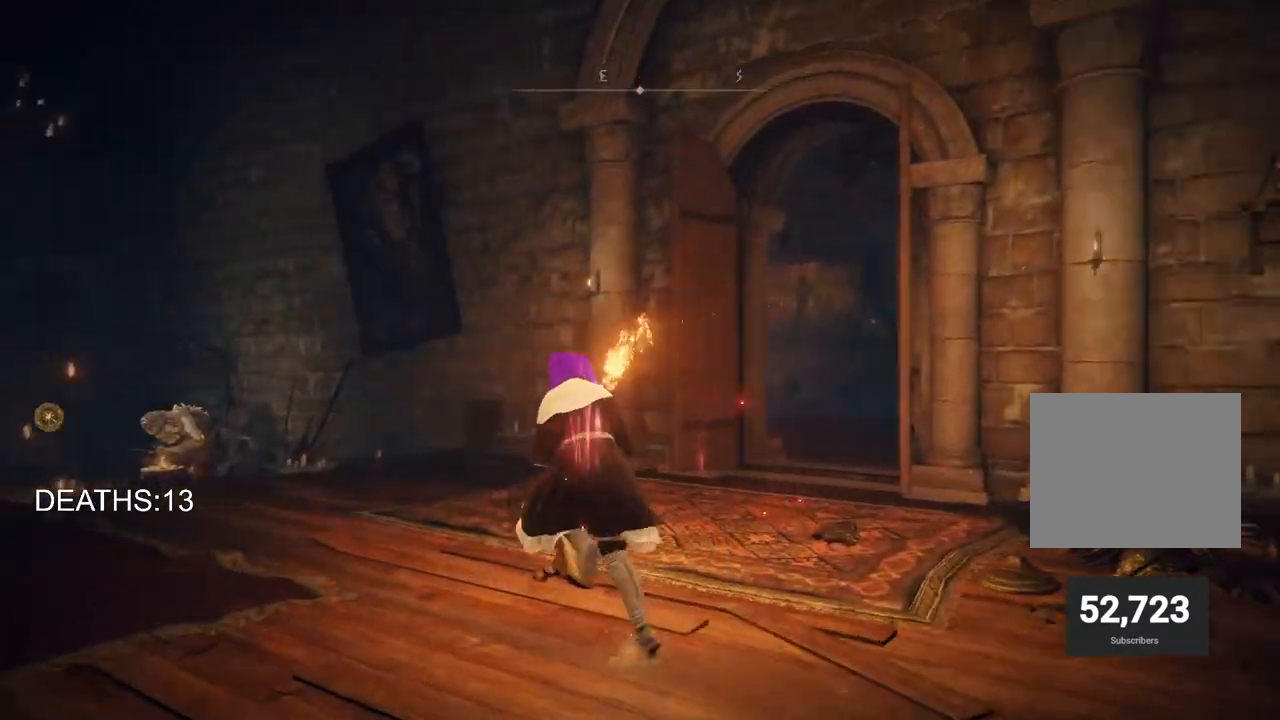
{"buttons": ["CIRCLE"], "left_stick": "up-left", "right_stick": "center", "events": []}
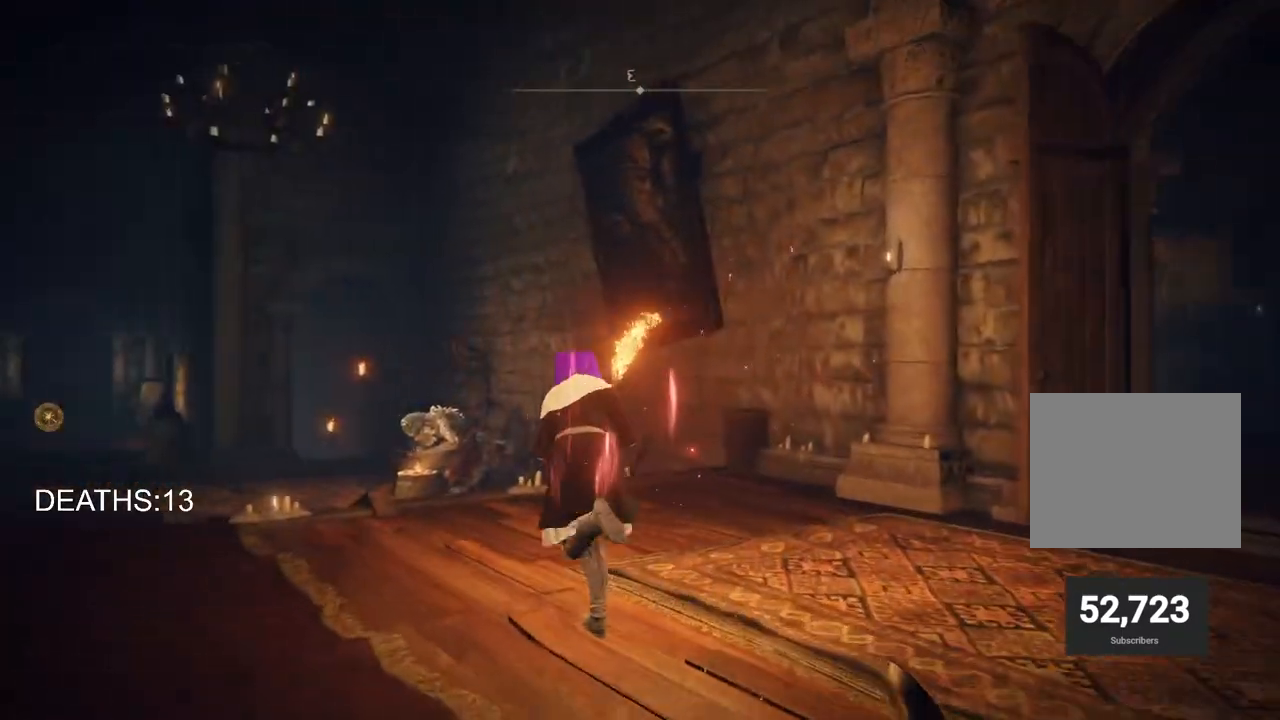
{"buttons": ["CIRCLE"], "left_stick": "up-left", "right_stick": "center", "events": []}
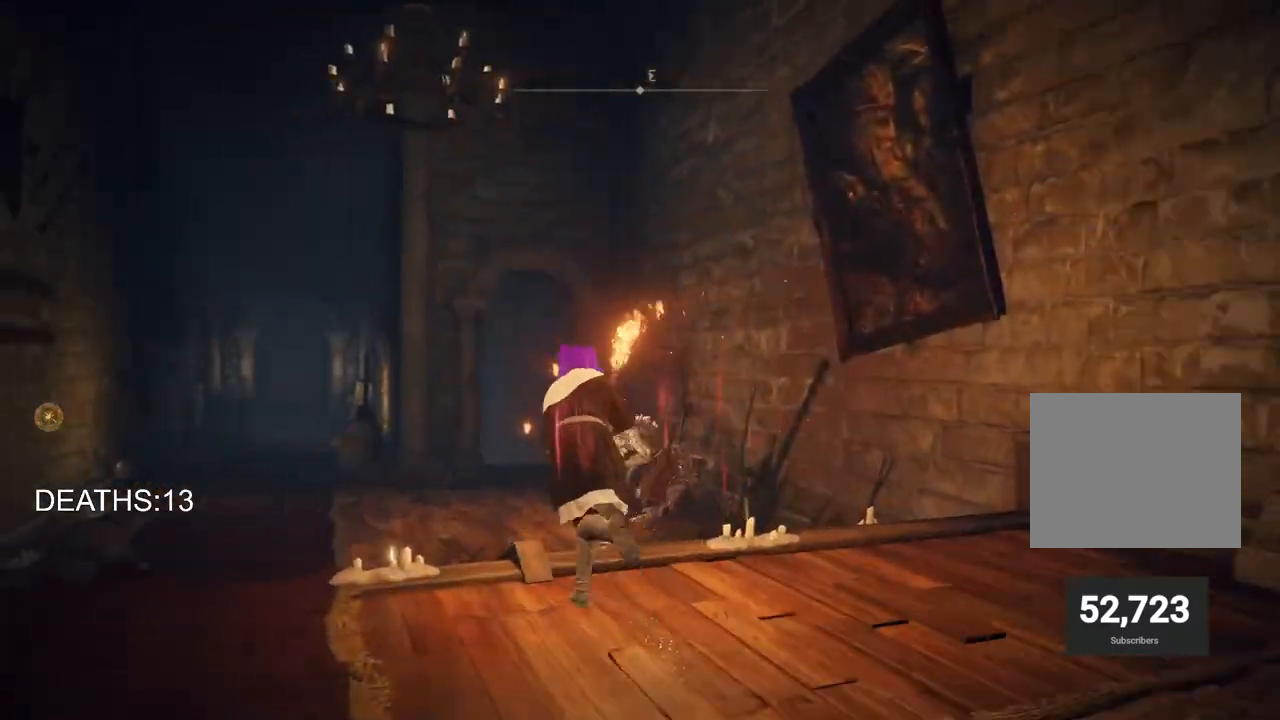
{"buttons": ["CIRCLE"], "left_stick": "up", "right_stick": "center", "events": [[350, "left_stick", "up"]]}
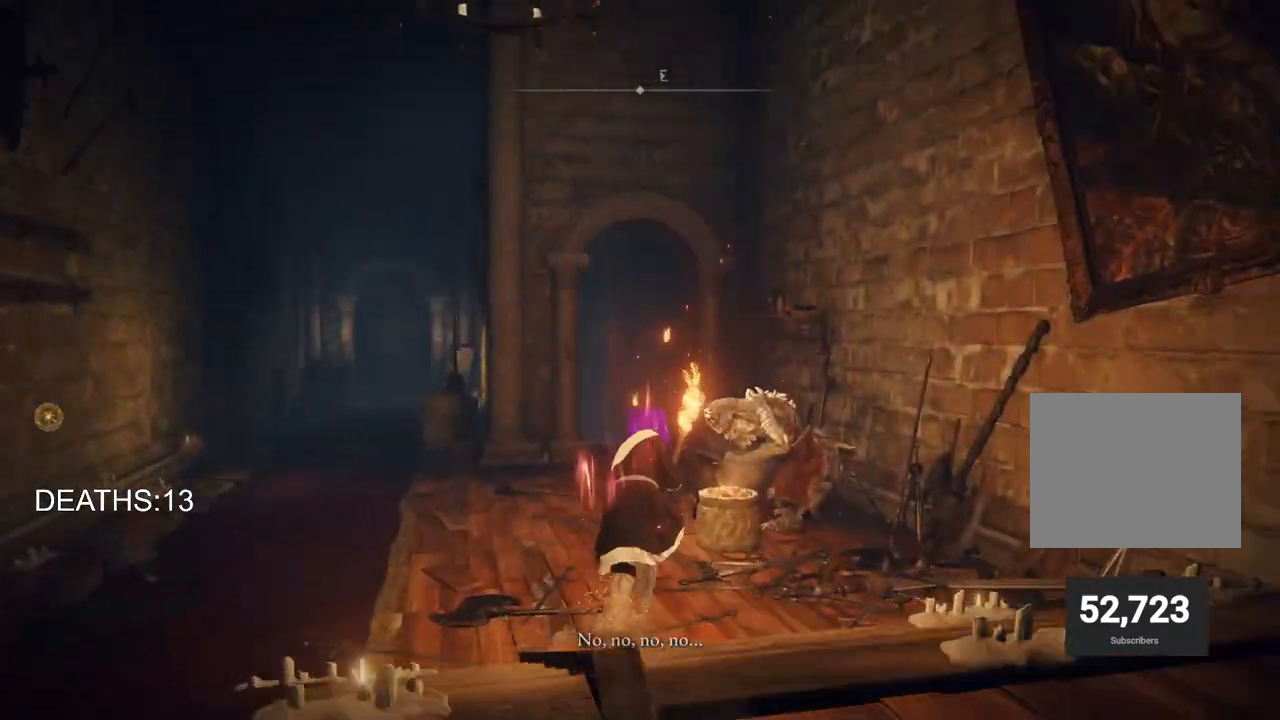
{"buttons": ["CIRCLE"], "left_stick": "up", "right_stick": "center", "events": []}
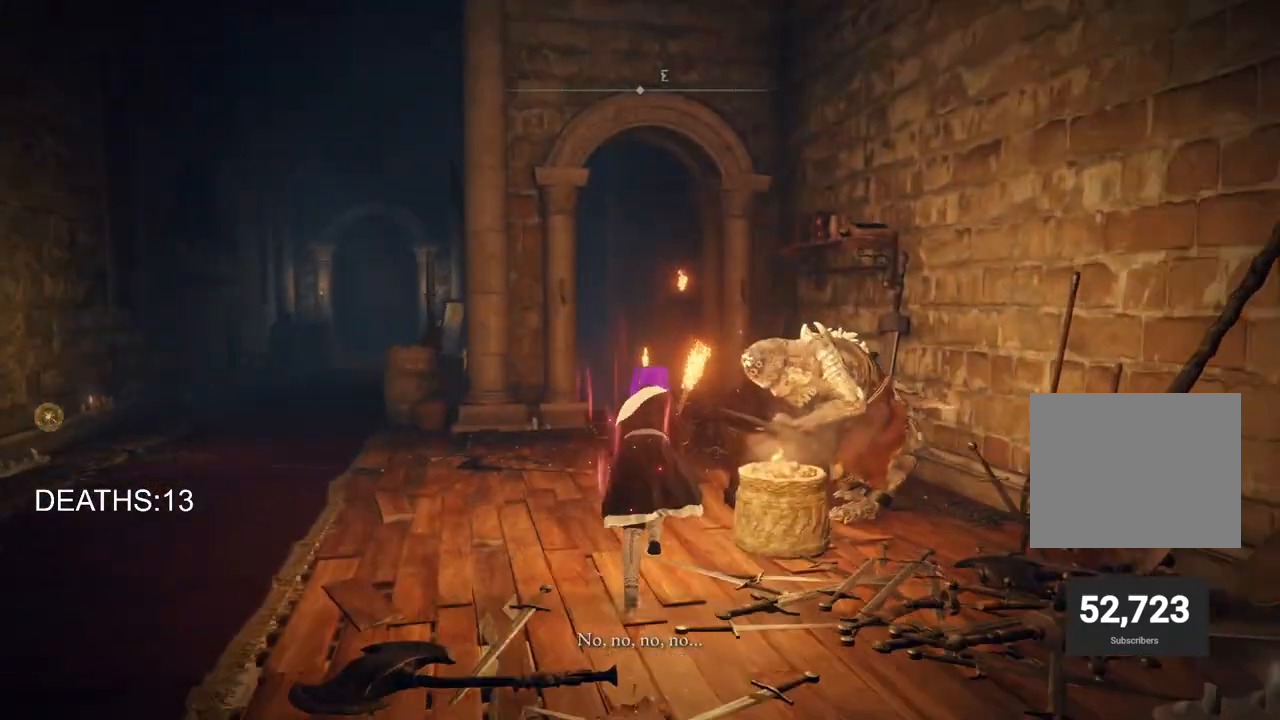
{"buttons": [], "left_stick": "up-right", "right_stick": "center", "events": [[33, "CIRCLE", "up"], [300, "TRIANGLE", "down"], [383, "left_stick", "up-right"], [417, "TRIANGLE", "up"]]}
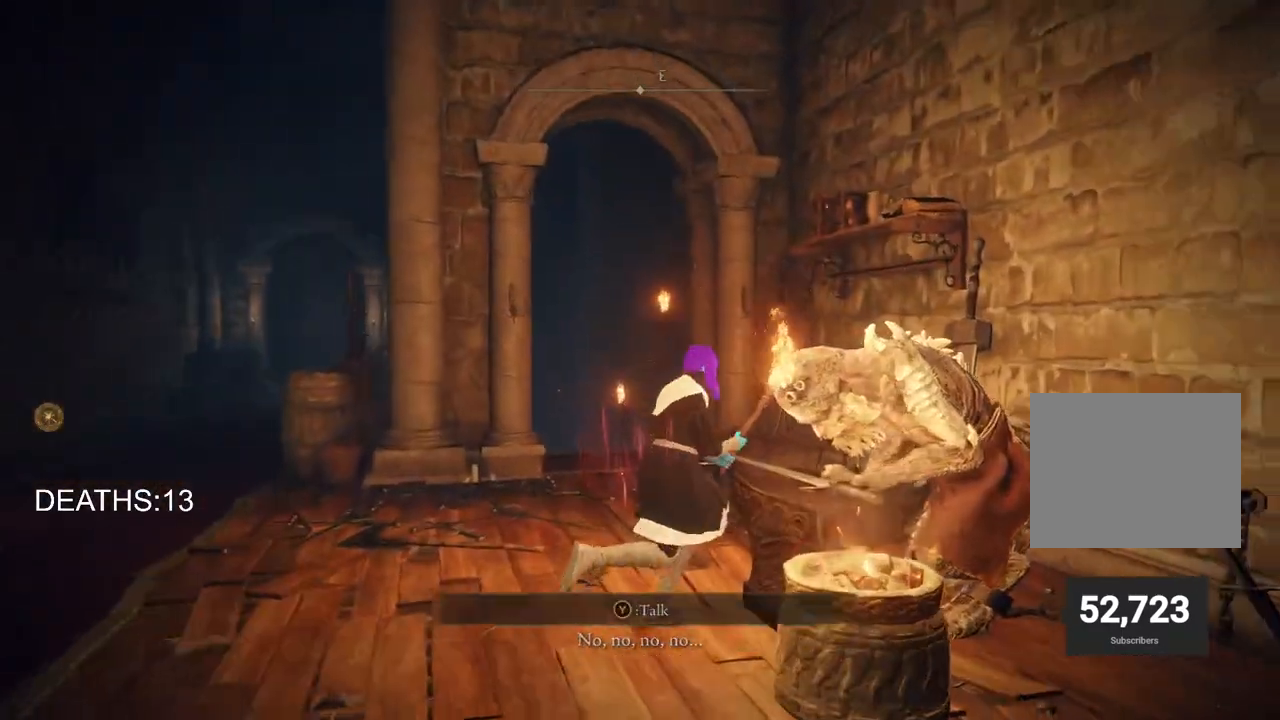
{"buttons": [], "left_stick": "center", "right_stick": "center", "events": [[33, "TRIANGLE", "down"], [100, "left_stick", "center"], [150, "TRIANGLE", "up"], [217, "TRIANGLE", "down"], [217, "left_stick", "down-right"], [317, "TRIANGLE", "up"], [383, "left_stick", "center"]]}
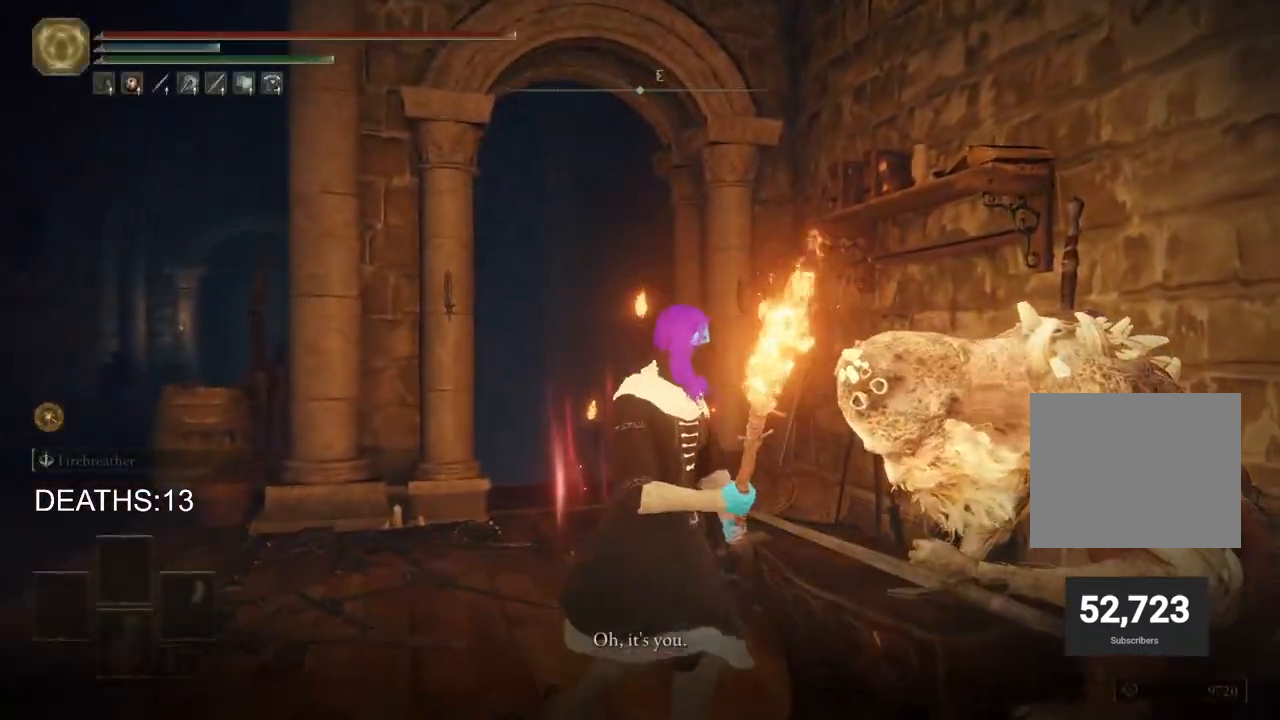
{"buttons": [], "left_stick": "center", "right_stick": "center", "events": [[83, "left_stick", "left"], [317, "left_stick", "down-right"], [350, "TRIANGLE", "down"], [483, "TRIANGLE", "up"], [500, "left_stick", "center"]]}
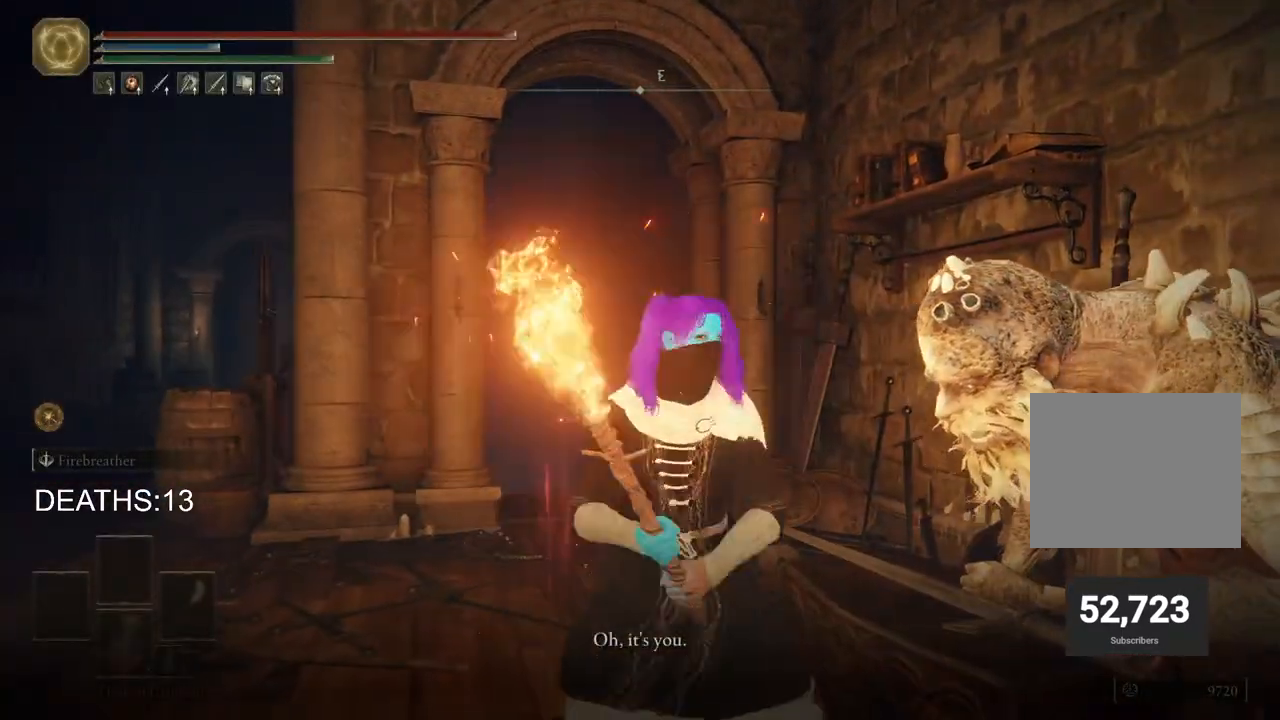
{"buttons": ["TRIANGLE"], "left_stick": "down", "right_stick": "center", "events": [[33, "left_stick", "up-left"], [83, "TRIANGLE", "down"], [183, "TRIANGLE", "up"], [183, "left_stick", "right"], [233, "left_stick", "down-right"], [267, "TRIANGLE", "down"], [383, "TRIANGLE", "up"], [383, "left_stick", "down"], [450, "TRIANGLE", "down"]]}
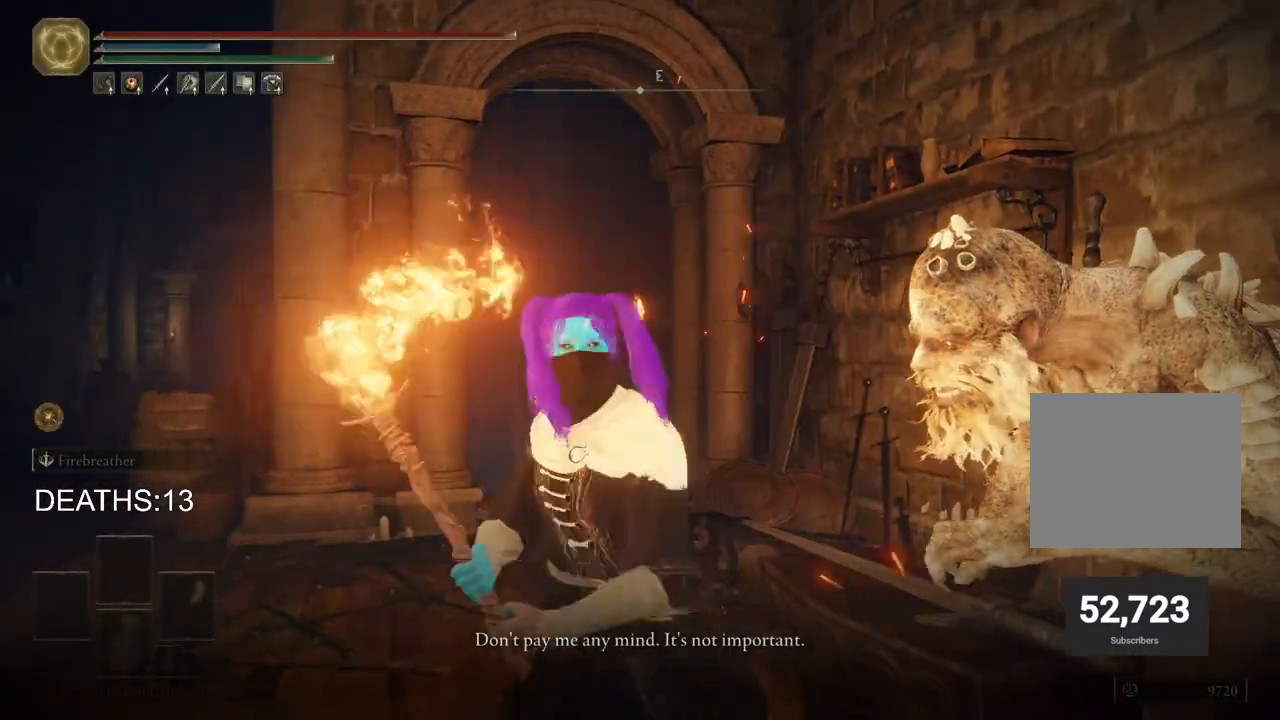
{"buttons": [], "left_stick": "left", "right_stick": "center", "events": [[17, "left_stick", "left"], [67, "TRIANGLE", "up"], [83, "left_stick", "up"], [150, "TRIANGLE", "down"], [183, "left_stick", "right"], [267, "TRIANGLE", "up"], [333, "left_stick", "down"], [350, "TRIANGLE", "down"], [450, "TRIANGLE", "up"], [450, "left_stick", "left"]]}
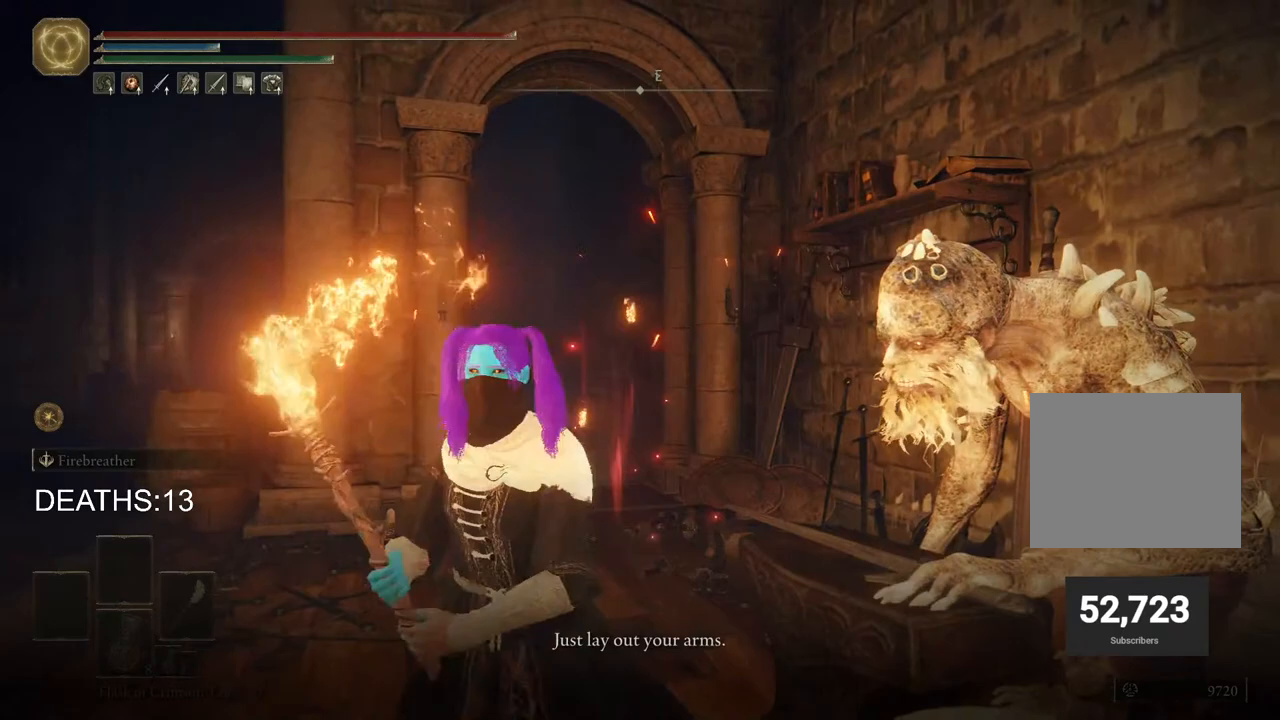
{"buttons": [], "left_stick": "up-left", "right_stick": "center", "events": [[50, "TRIANGLE", "down"], [50, "left_stick", "up"], [150, "TRIANGLE", "up"], [150, "left_stick", "right"], [217, "TRIANGLE", "down"], [283, "left_stick", "down"], [333, "TRIANGLE", "up"], [400, "TRIANGLE", "down"], [400, "left_stick", "left"], [450, "left_stick", "up-left"], [500, "TRIANGLE", "up"]]}
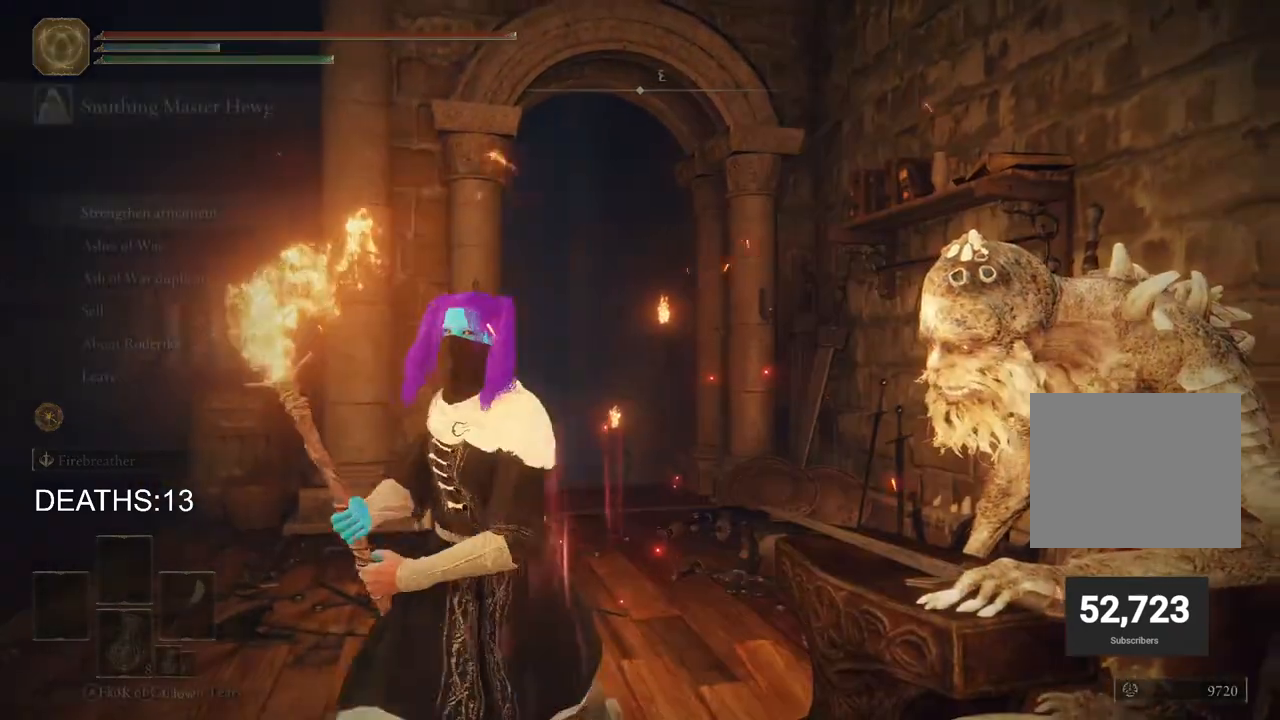
{"buttons": [], "left_stick": "up", "right_stick": "center", "events": [[33, "left_stick", "up"], [133, "left_stick", "right"], [300, "left_stick", "down"], [383, "left_stick", "left"], [483, "left_stick", "up"]]}
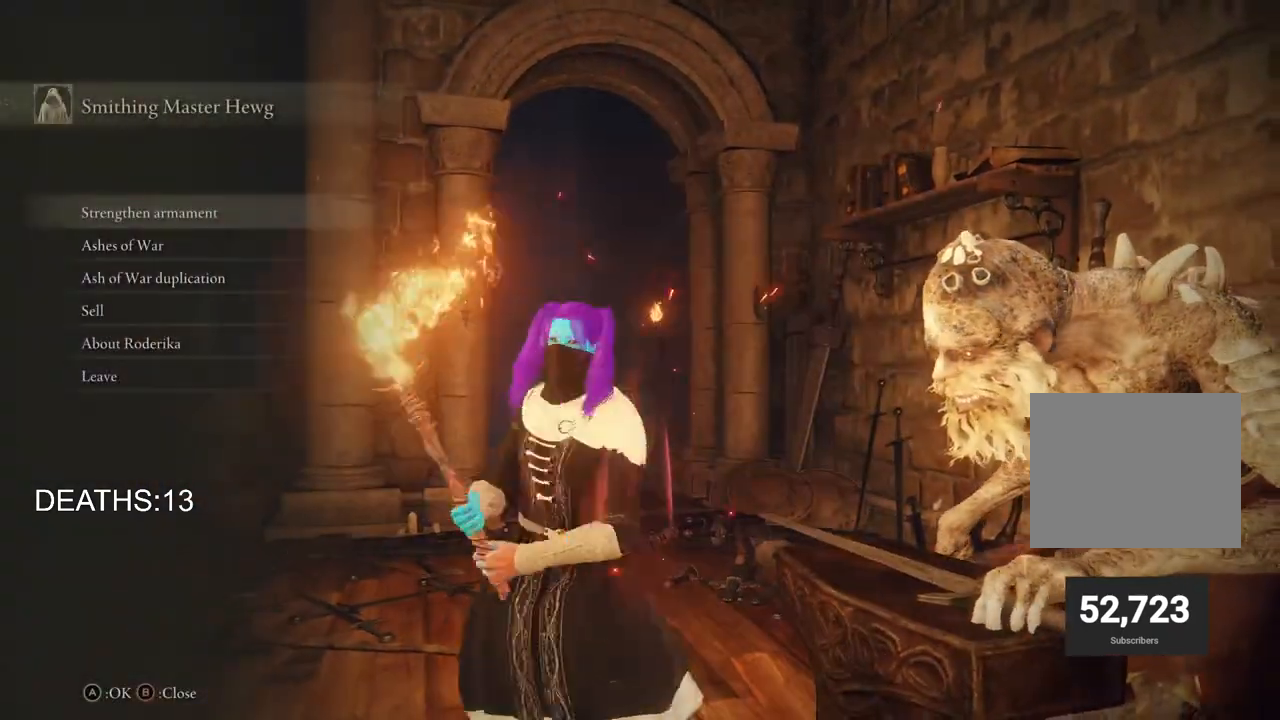
{"buttons": ["CROSS"], "left_stick": "up-right", "right_stick": "center", "events": [[83, "left_stick", "right"], [200, "left_stick", "down"], [383, "CROSS", "down"], [383, "left_stick", "up-right"]]}
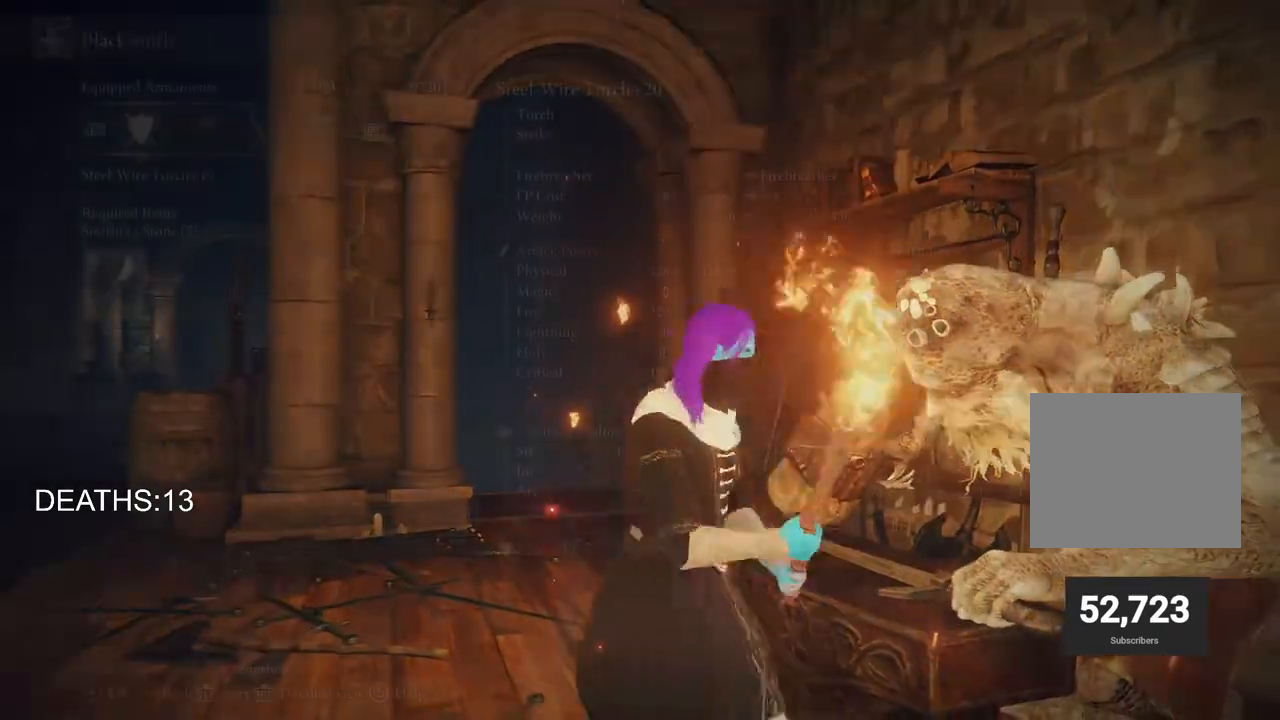
{"buttons": [], "left_stick": "center", "right_stick": "center", "events": [[17, "CROSS", "up"], [117, "left_stick", "center"]]}
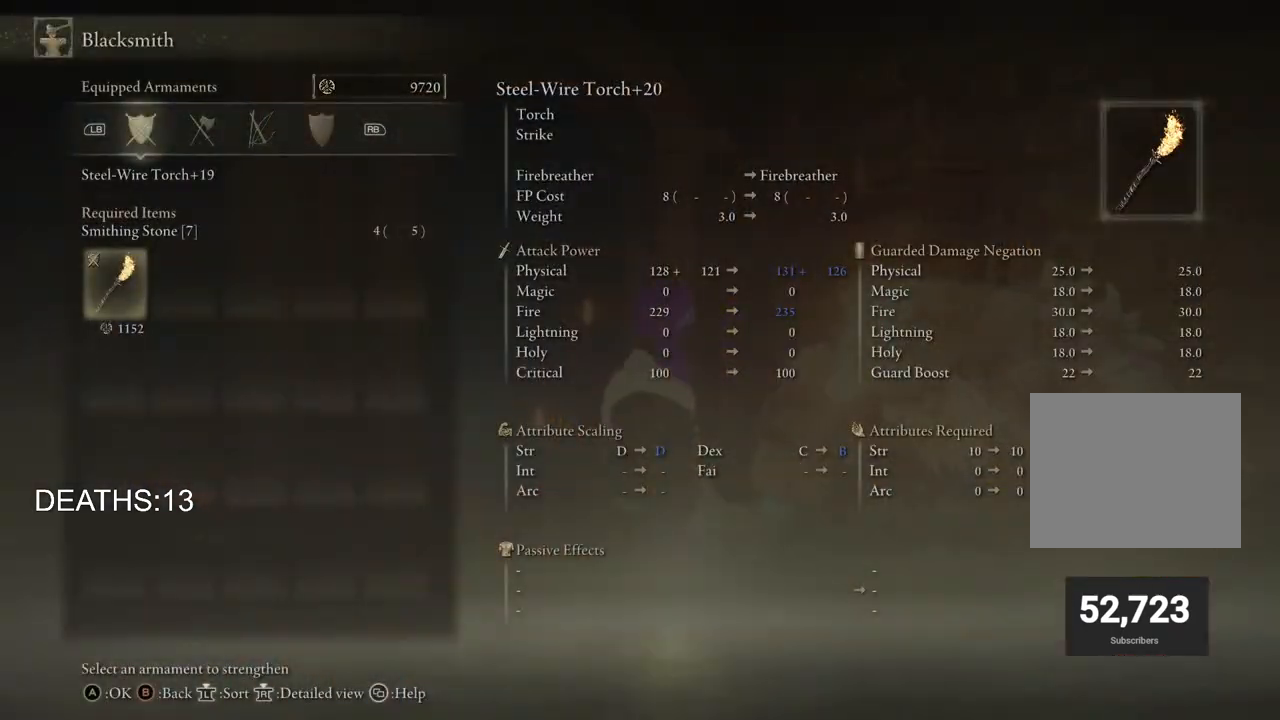
{"buttons": [], "left_stick": "center", "right_stick": "center", "events": [[167, "CROSS", "down"], [300, "CROSS", "up"], [367, "CROSS", "down"], [500, "CROSS", "up"]]}
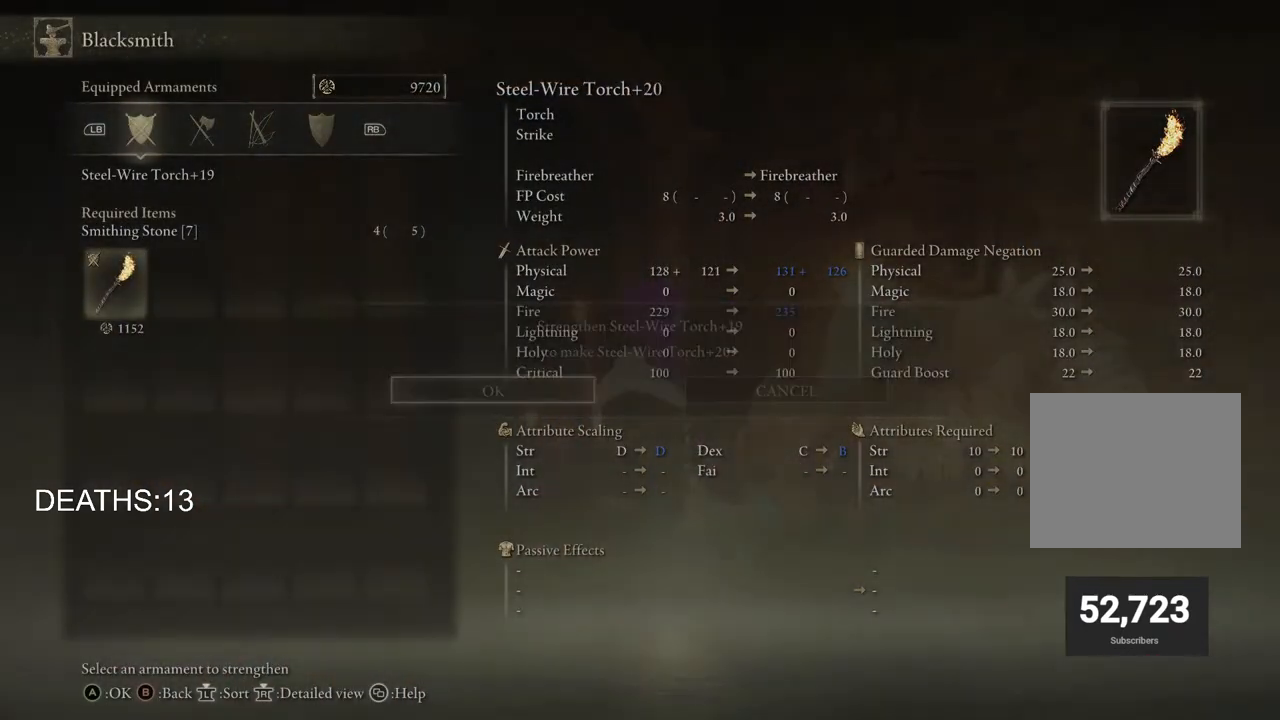
{"buttons": [], "left_stick": "center", "right_stick": "center", "events": []}
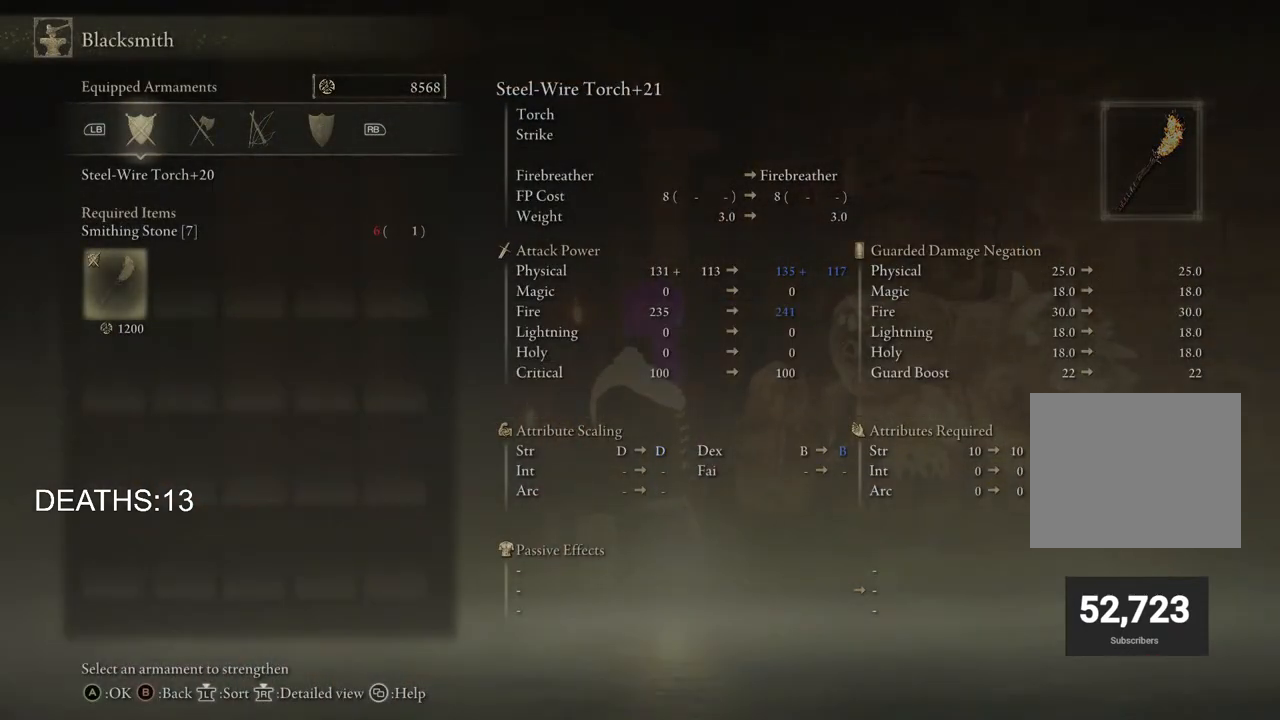
{"buttons": [], "left_stick": "center", "right_stick": "left", "events": [[433, "right_stick", "left"]]}
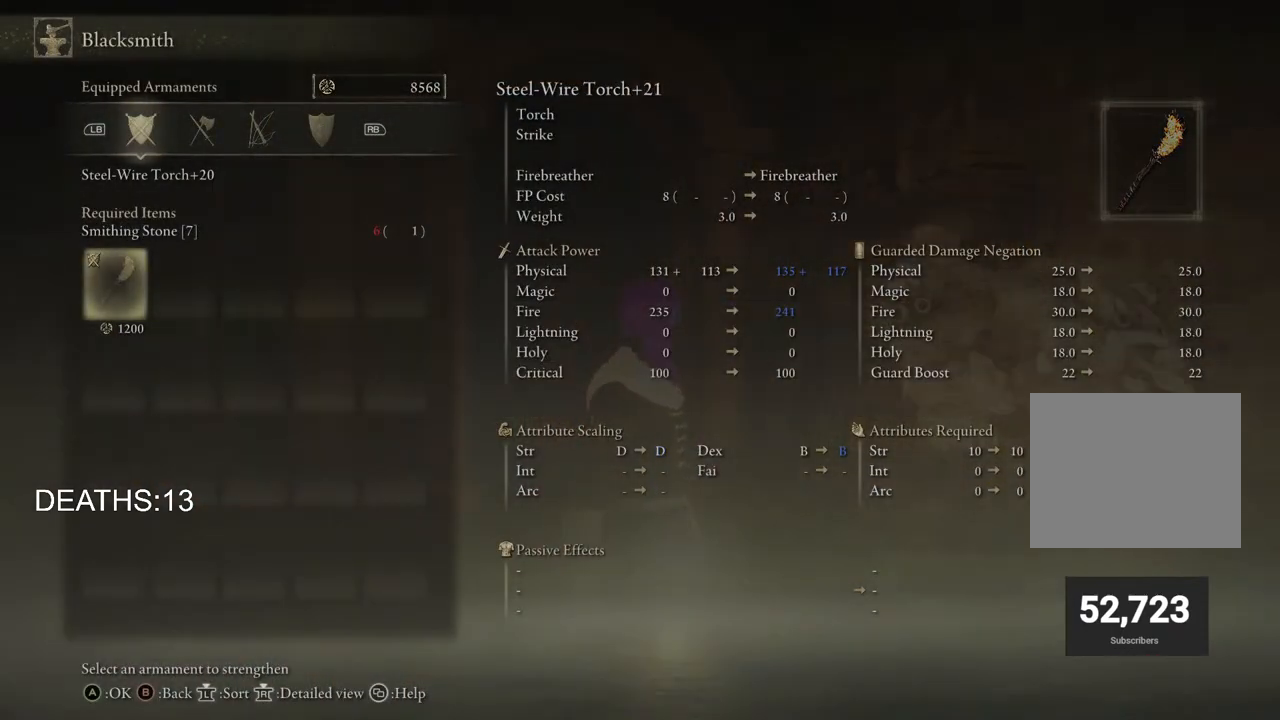
{"buttons": [], "left_stick": "center", "right_stick": "left", "events": []}
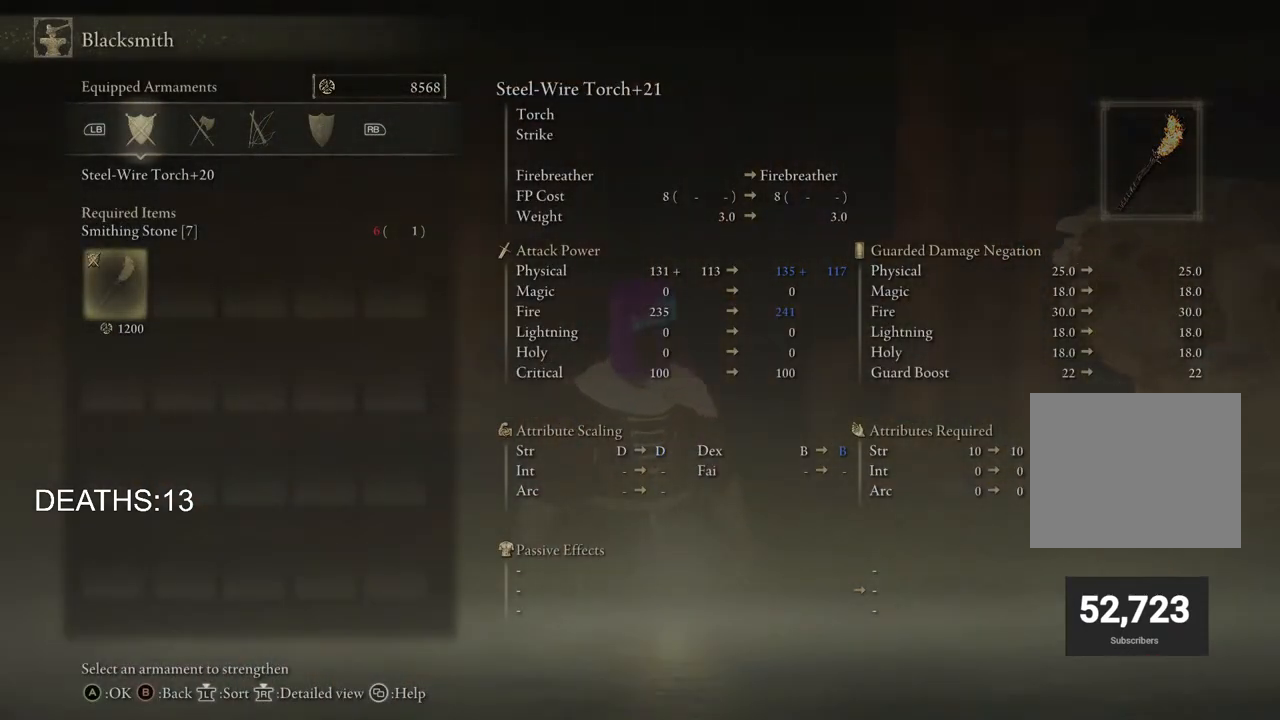
{"buttons": [], "left_stick": "center", "right_stick": "center", "events": [[33, "right_stick", "center"]]}
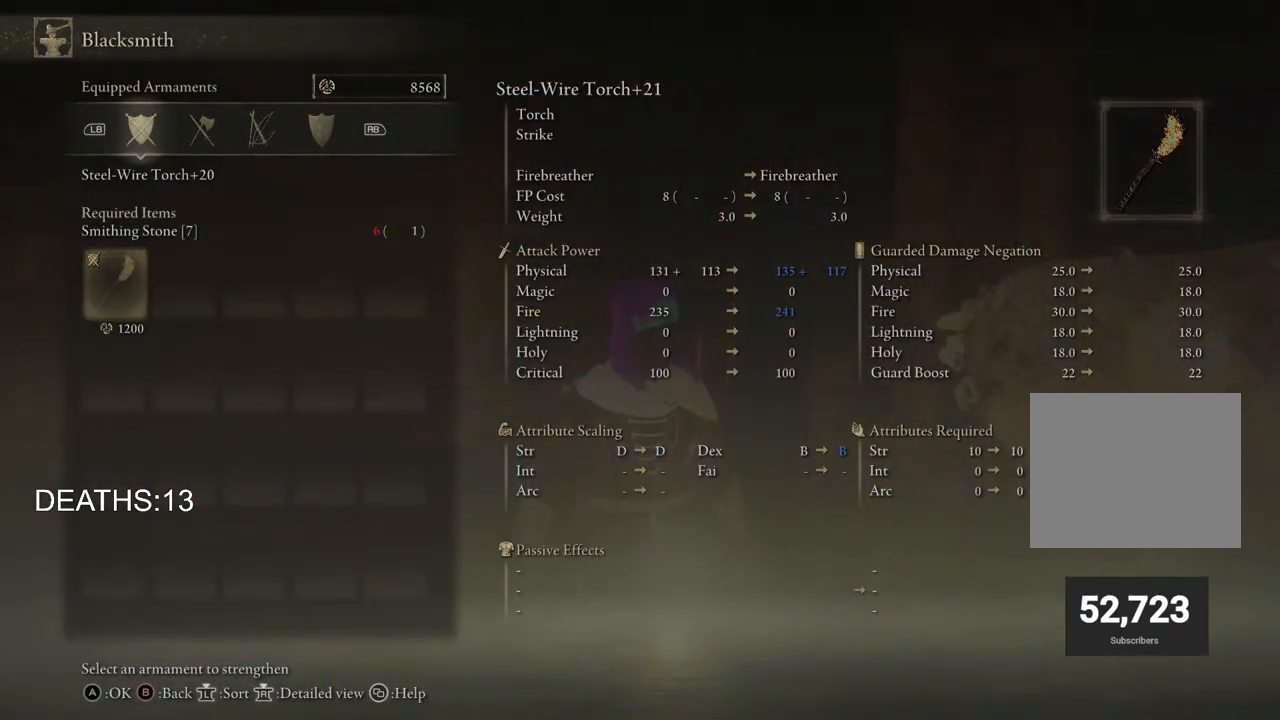
{"buttons": [], "left_stick": "center", "right_stick": "center", "events": []}
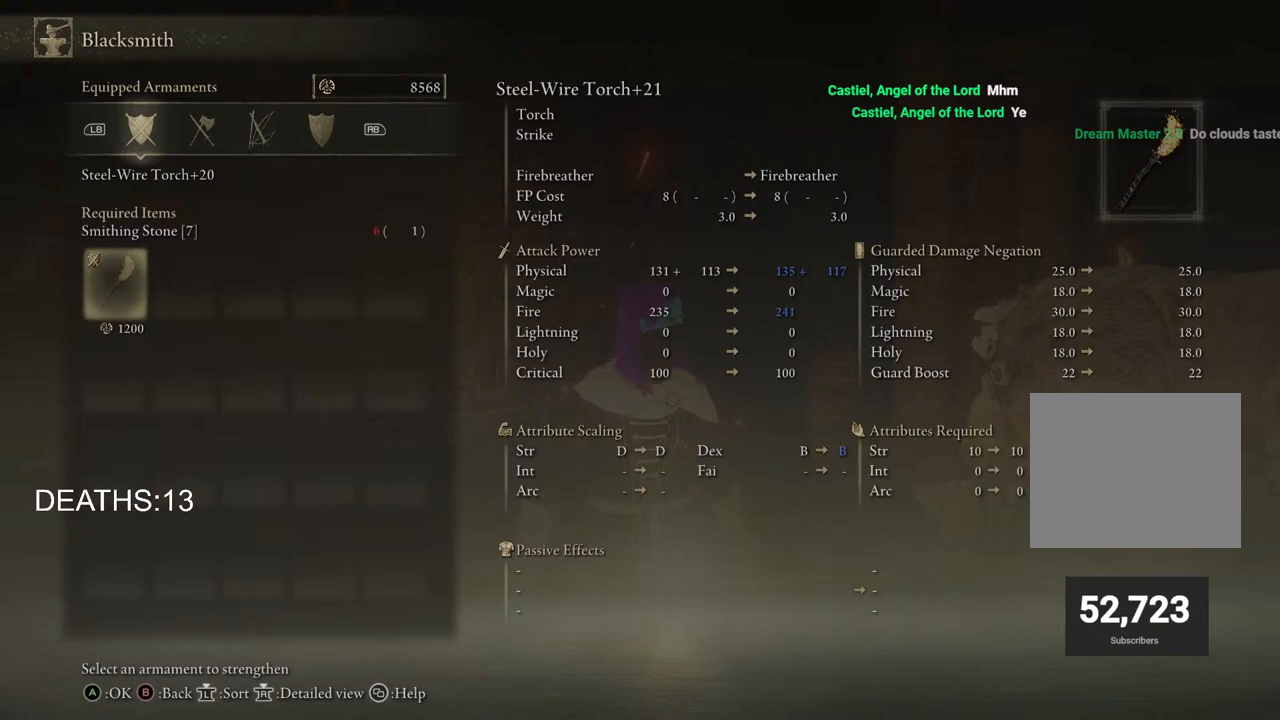
{"buttons": [], "left_stick": "center", "right_stick": "center", "events": []}
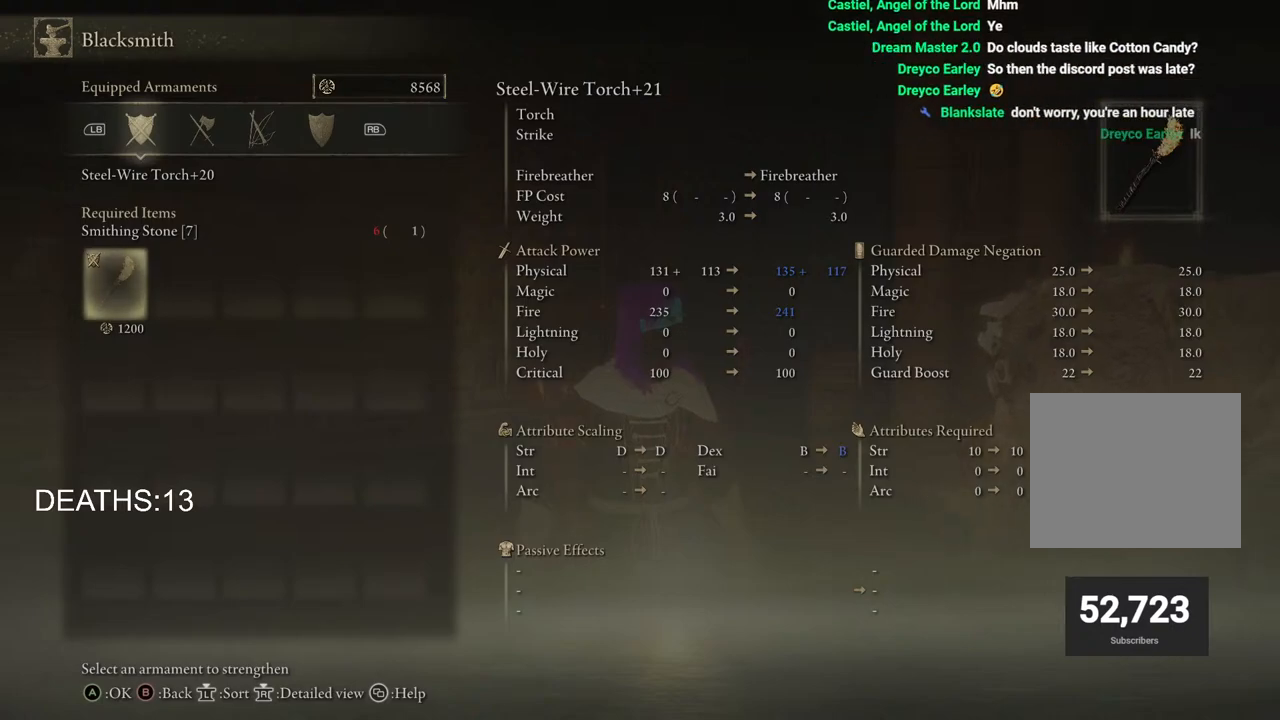
{"buttons": [], "left_stick": "center", "right_stick": "center", "events": []}
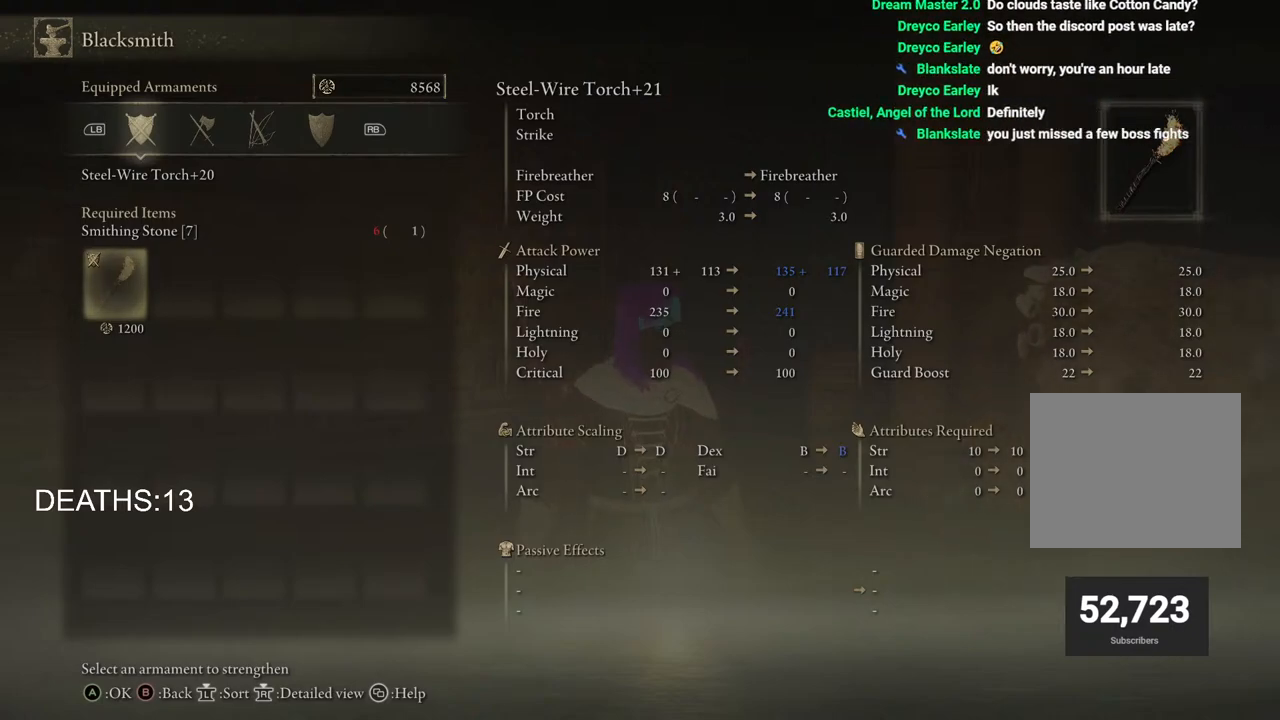
{"buttons": ["CIRCLE"], "left_stick": "center", "right_stick": "center", "events": [[433, "CIRCLE", "down"]]}
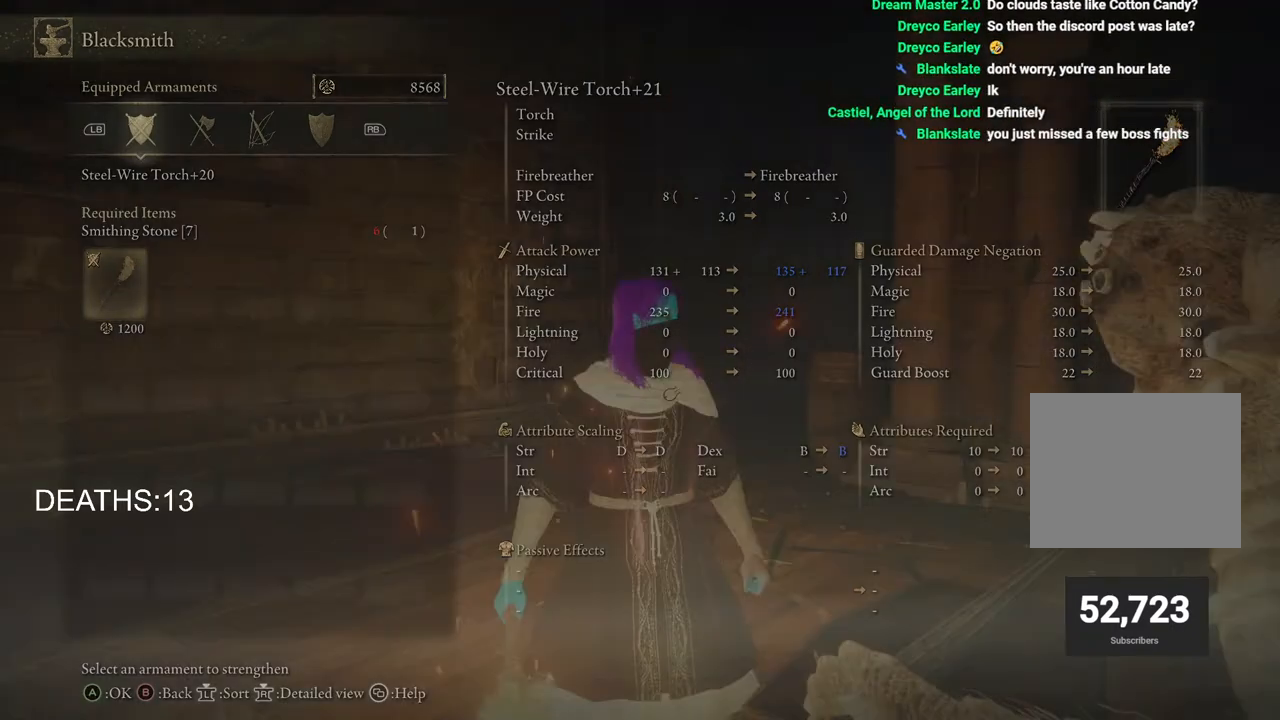
{"buttons": [], "left_stick": "center", "right_stick": "center", "events": [[100, "CIRCLE", "up"]]}
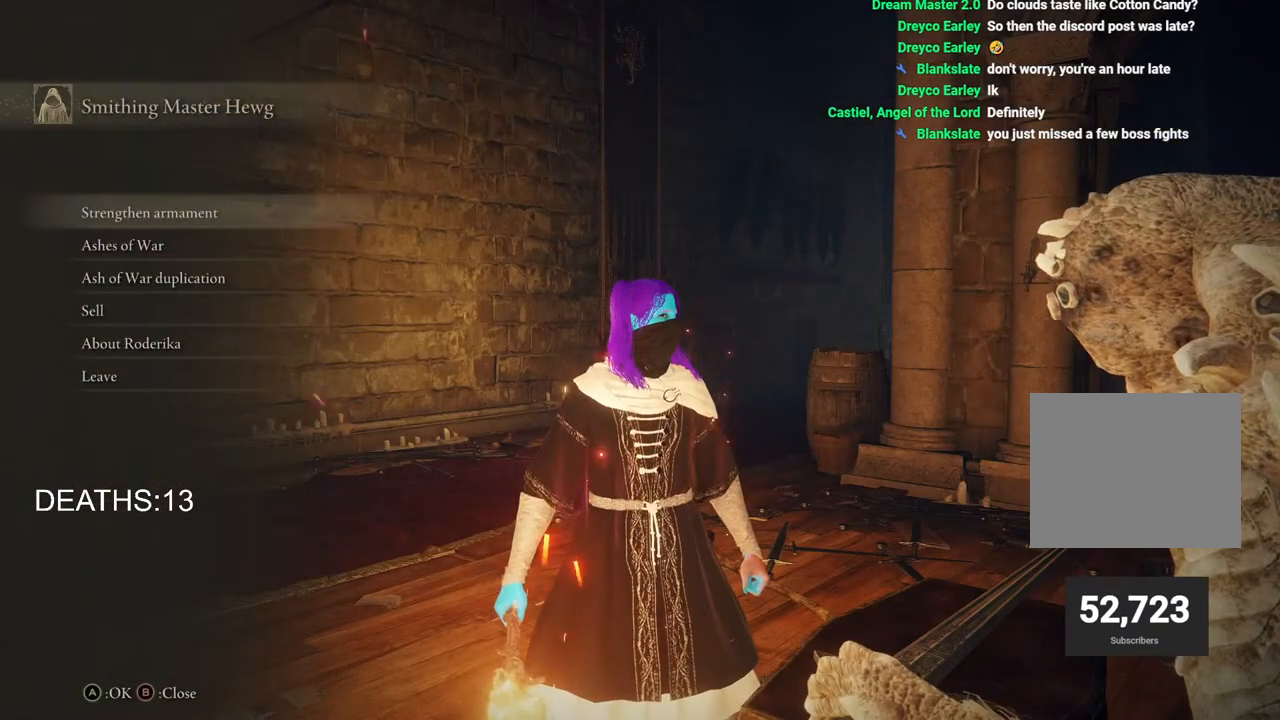
{"buttons": [], "left_stick": "center", "right_stick": "center", "events": [[100, "DPAD_DOWN", "down"], [233, "DPAD_DOWN", "up"], [333, "DPAD_DOWN", "down"], [433, "DPAD_DOWN", "up"]]}
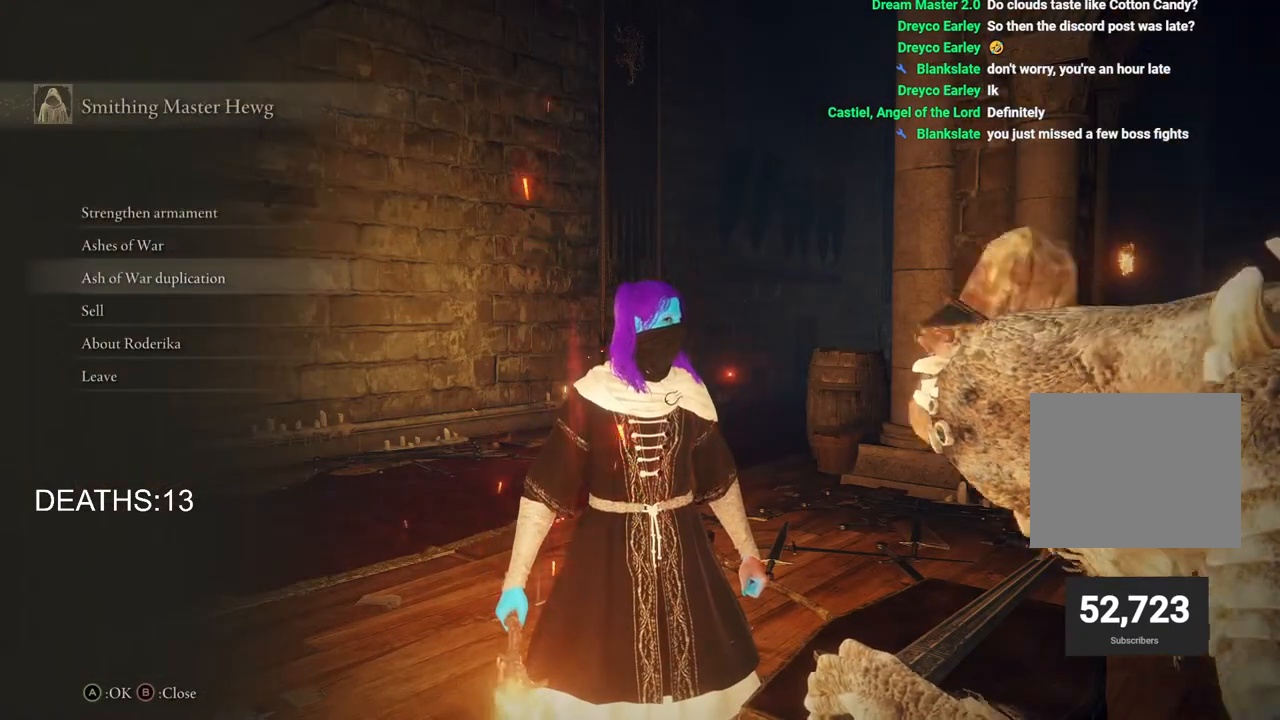
{"buttons": [], "left_stick": "center", "right_stick": "center", "events": [[217, "DPAD_UP", "down"], [317, "DPAD_UP", "up"]]}
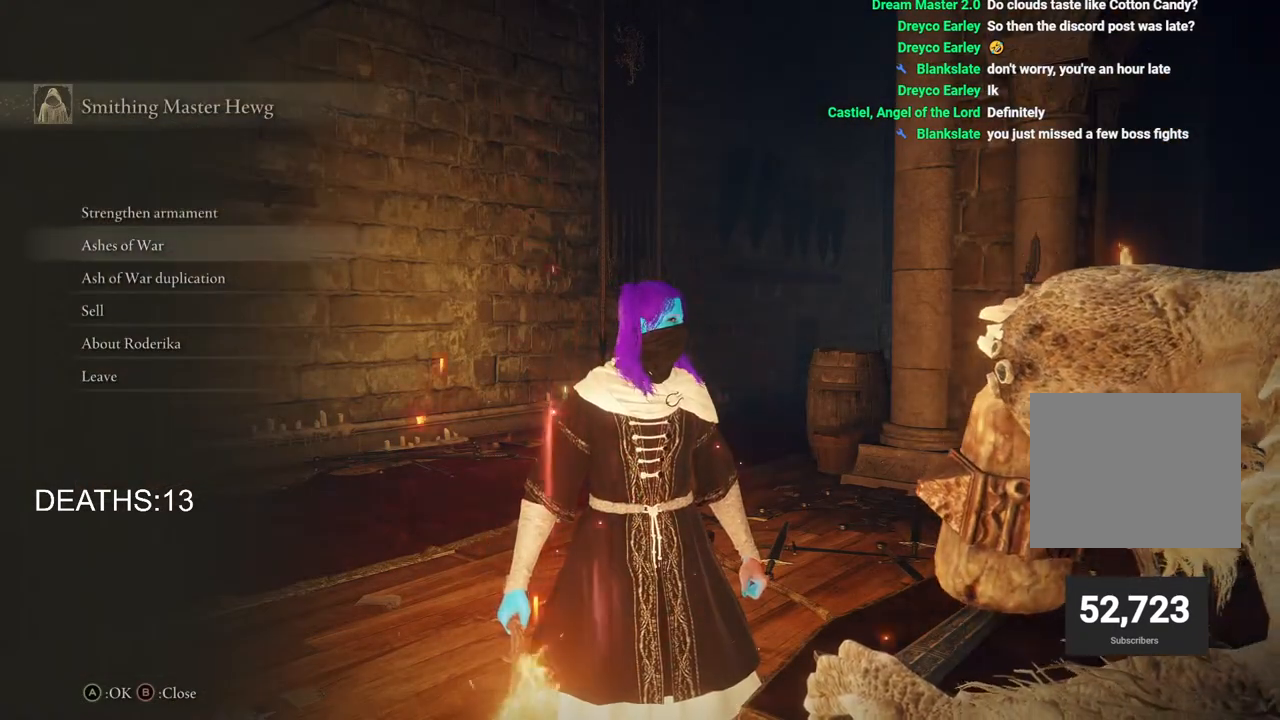
{"buttons": [], "left_stick": "center", "right_stick": "center", "events": []}
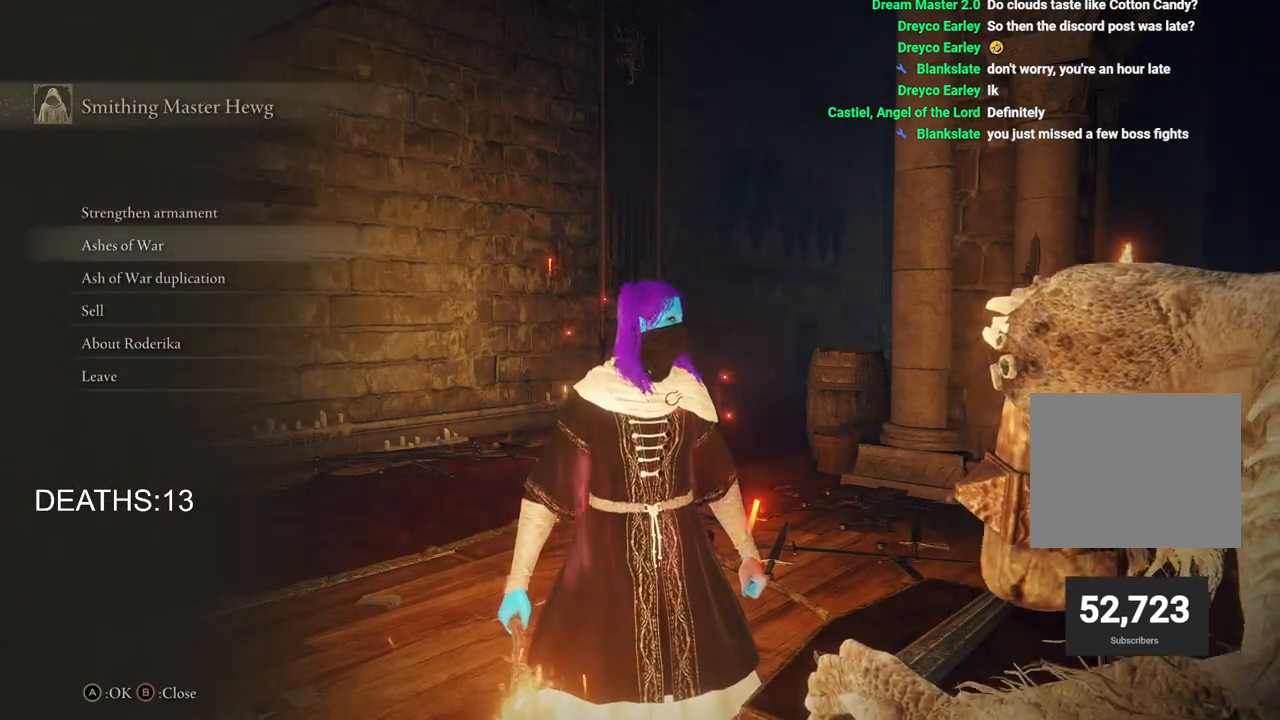
{"buttons": [], "left_stick": "center", "right_stick": "center", "events": []}
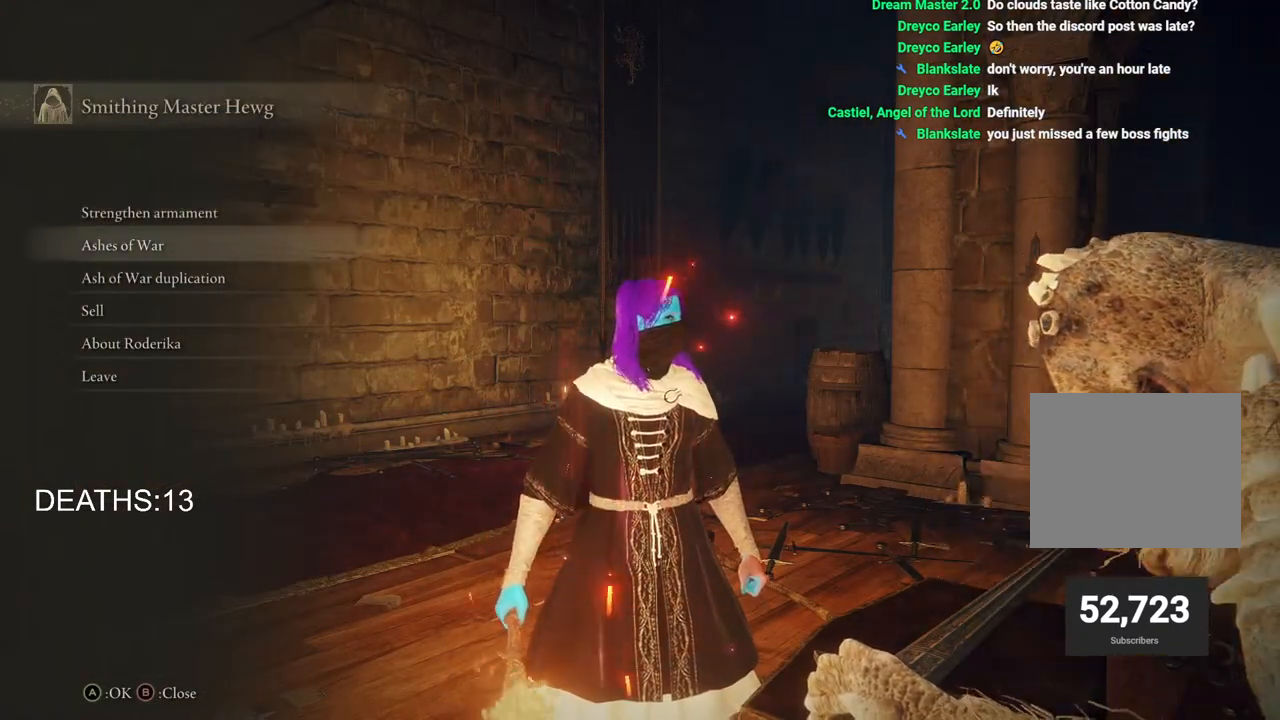
{"buttons": [], "left_stick": "center", "right_stick": "center", "events": [[117, "DPAD_UP", "down"], [183, "DPAD_UP", "up"], [350, "DPAD_DOWN", "down"], [450, "DPAD_DOWN", "up"]]}